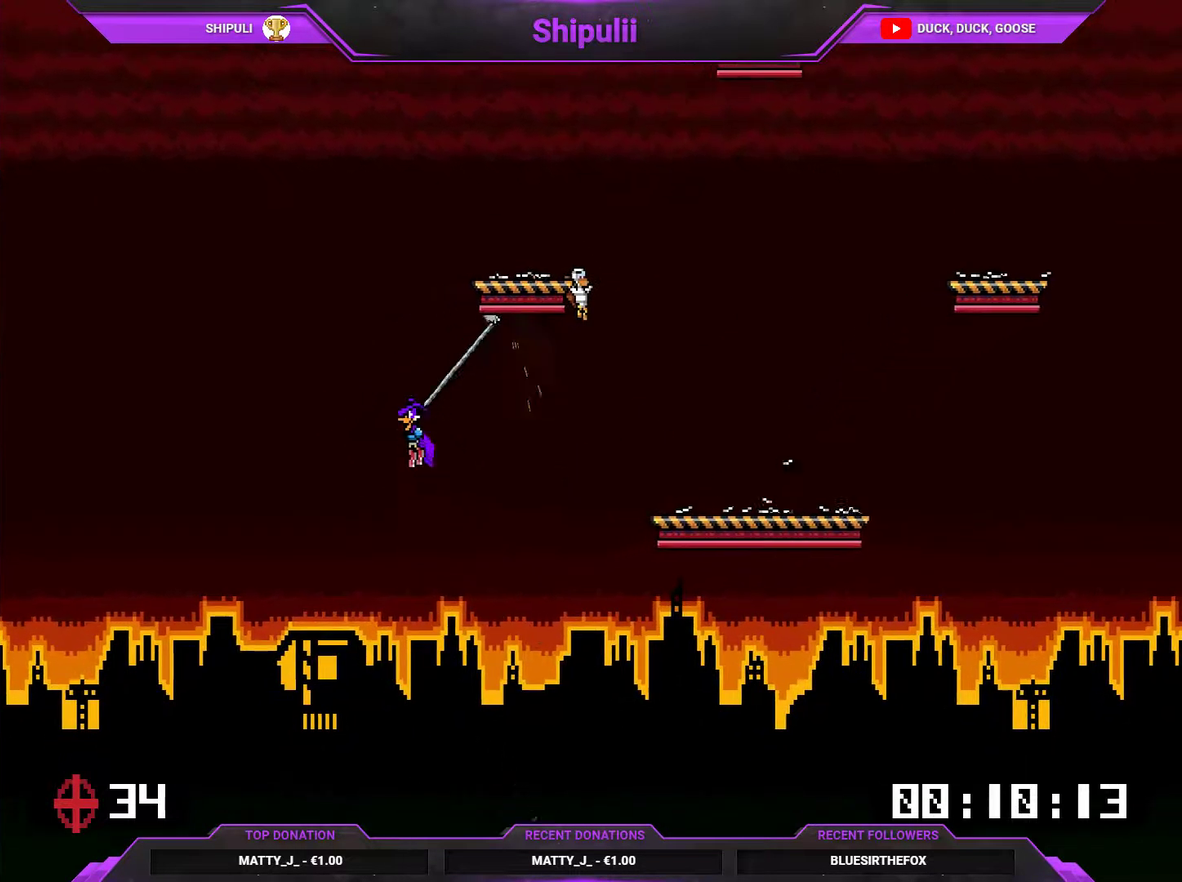
Gameplay with a controller (PlayStation layout); each line is a JSON object with the inputs held at the frame after it. "events" lists button and stick changes between this image and that frame as [ms after this image, input, new state], when the widget could be followed in between. Not read: L3 left_stick.
{"buttons": ["CROSS", "DPAD_RIGHT"], "right_stick": "center", "events": [[51, "DPAD_LEFT", "up"], [84, "DPAD_RIGHT", "down"], [101, "CROSS", "down"], [101, "DPAD_UP", "up"]]}
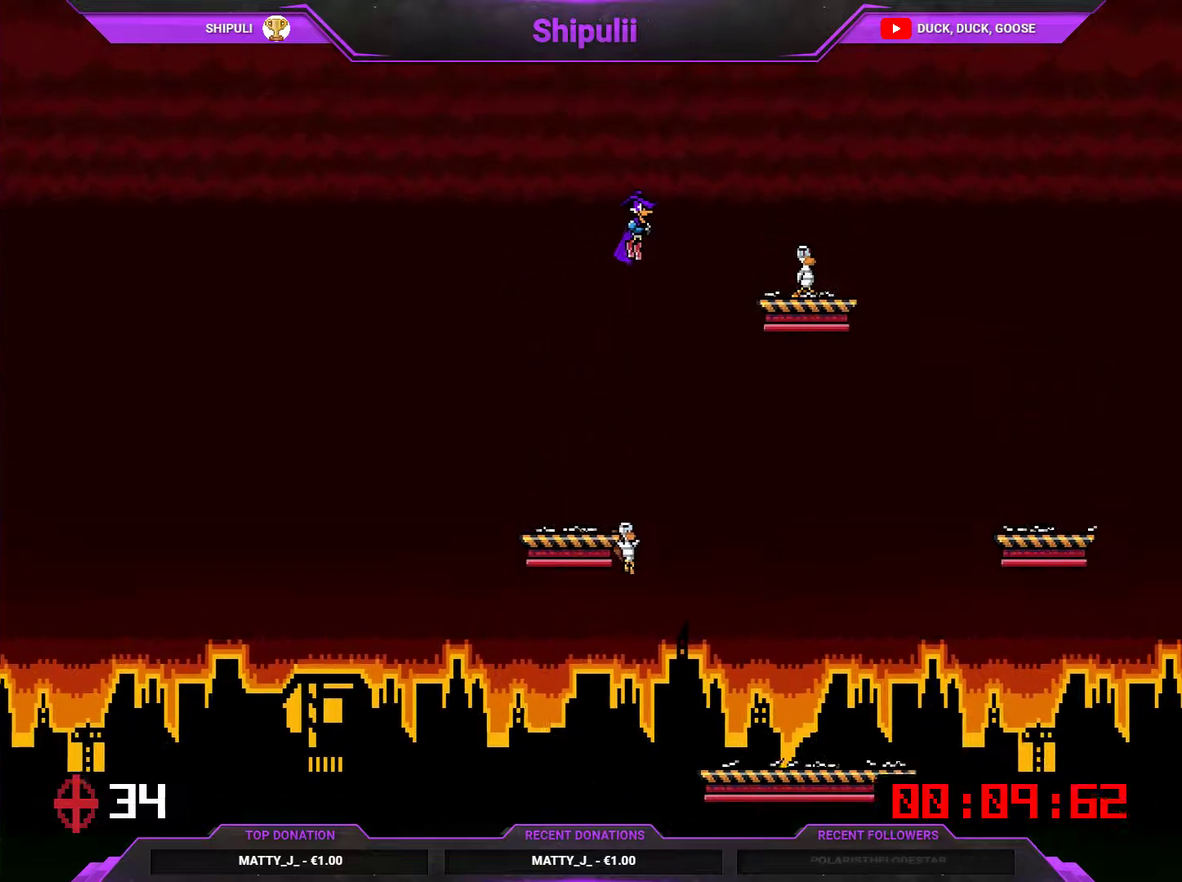
{"buttons": [], "right_stick": "center", "events": [[167, "CROSS", "up"], [434, "DPAD_RIGHT", "up"]]}
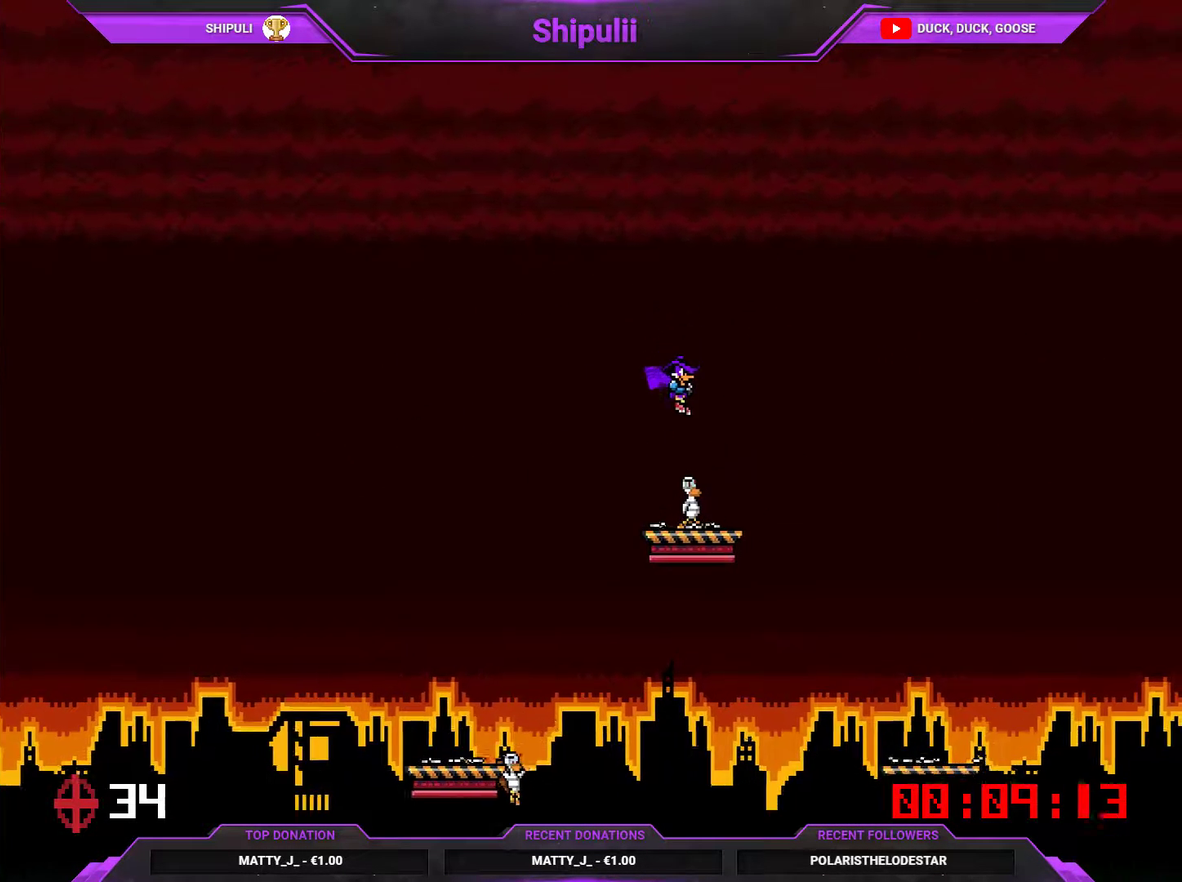
{"buttons": ["DPAD_LEFT"], "right_stick": "center", "events": [[34, "DPAD_LEFT", "down"]]}
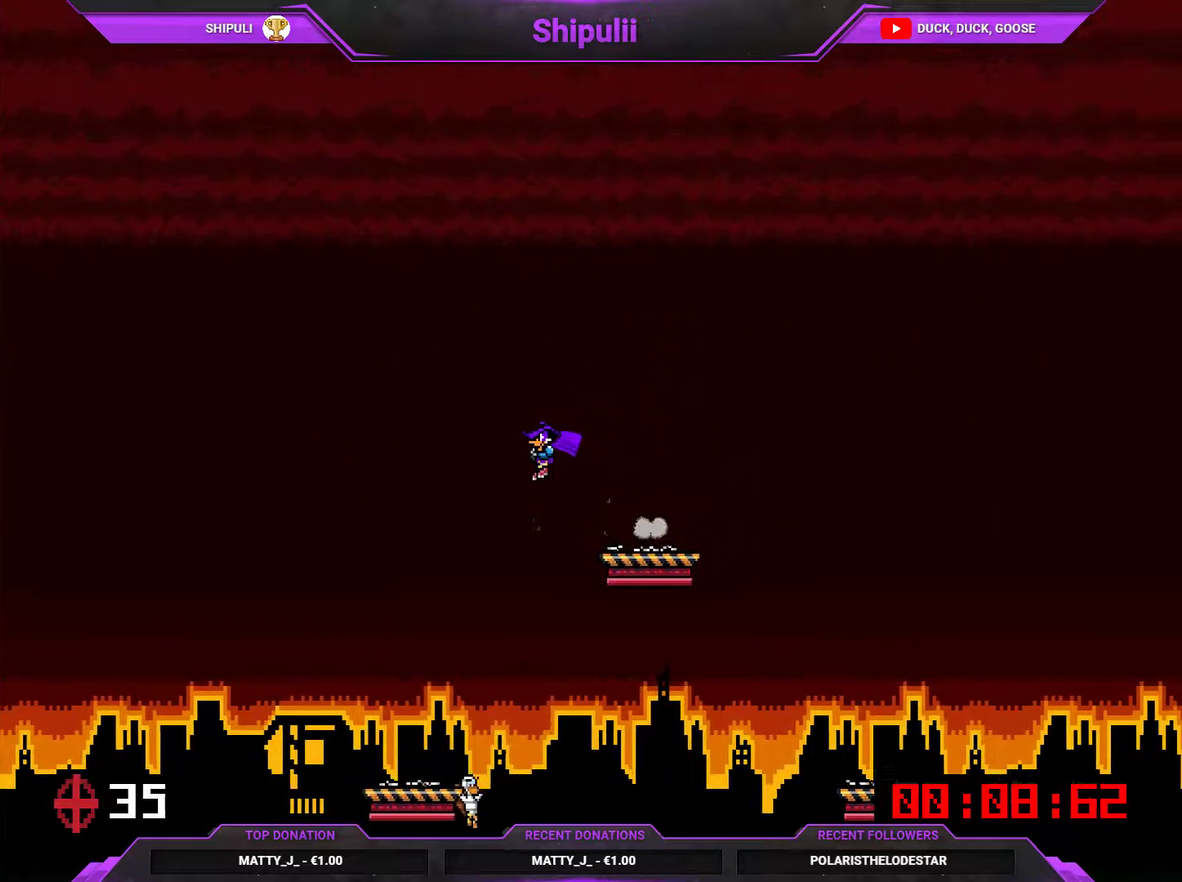
{"buttons": [], "right_stick": "center", "events": [[133, "DPAD_LEFT", "up"]]}
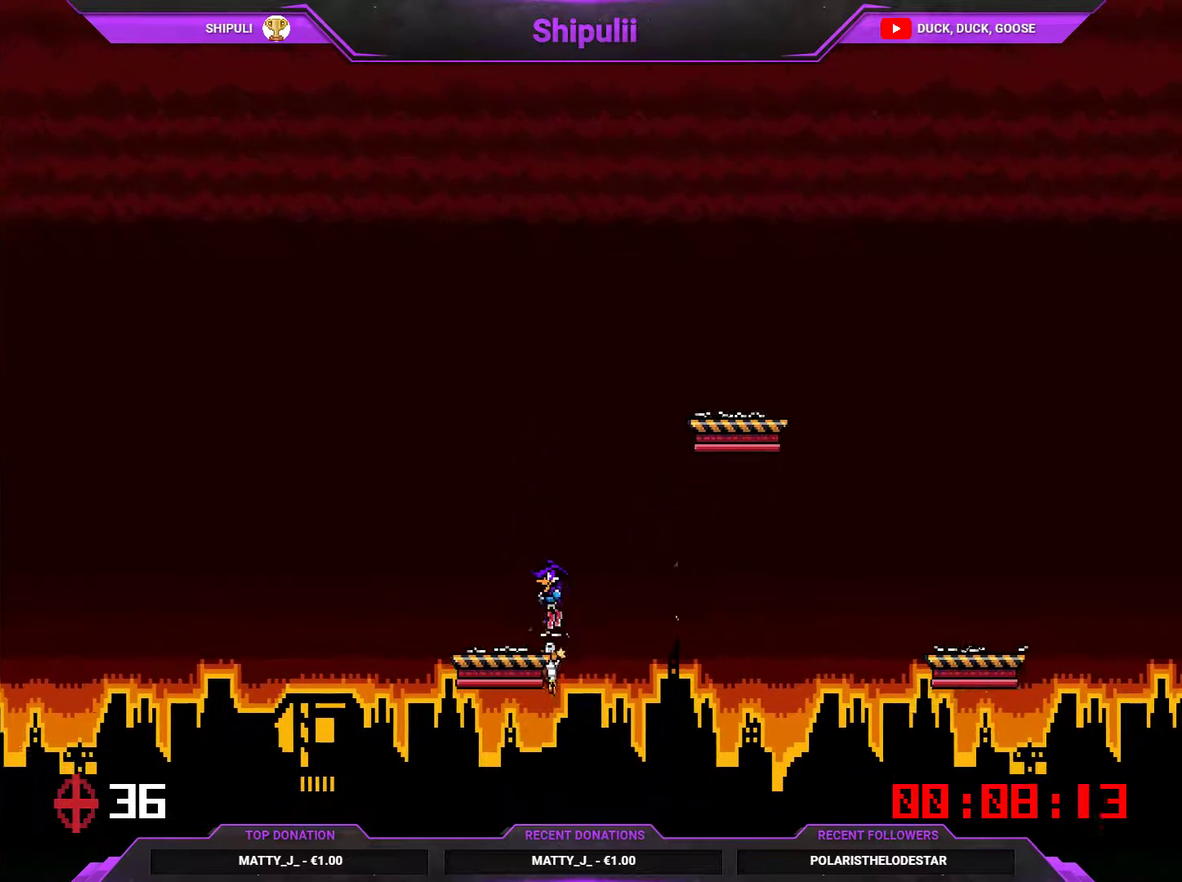
{"buttons": ["DPAD_RIGHT"], "right_stick": "center", "events": [[217, "DPAD_RIGHT", "down"]]}
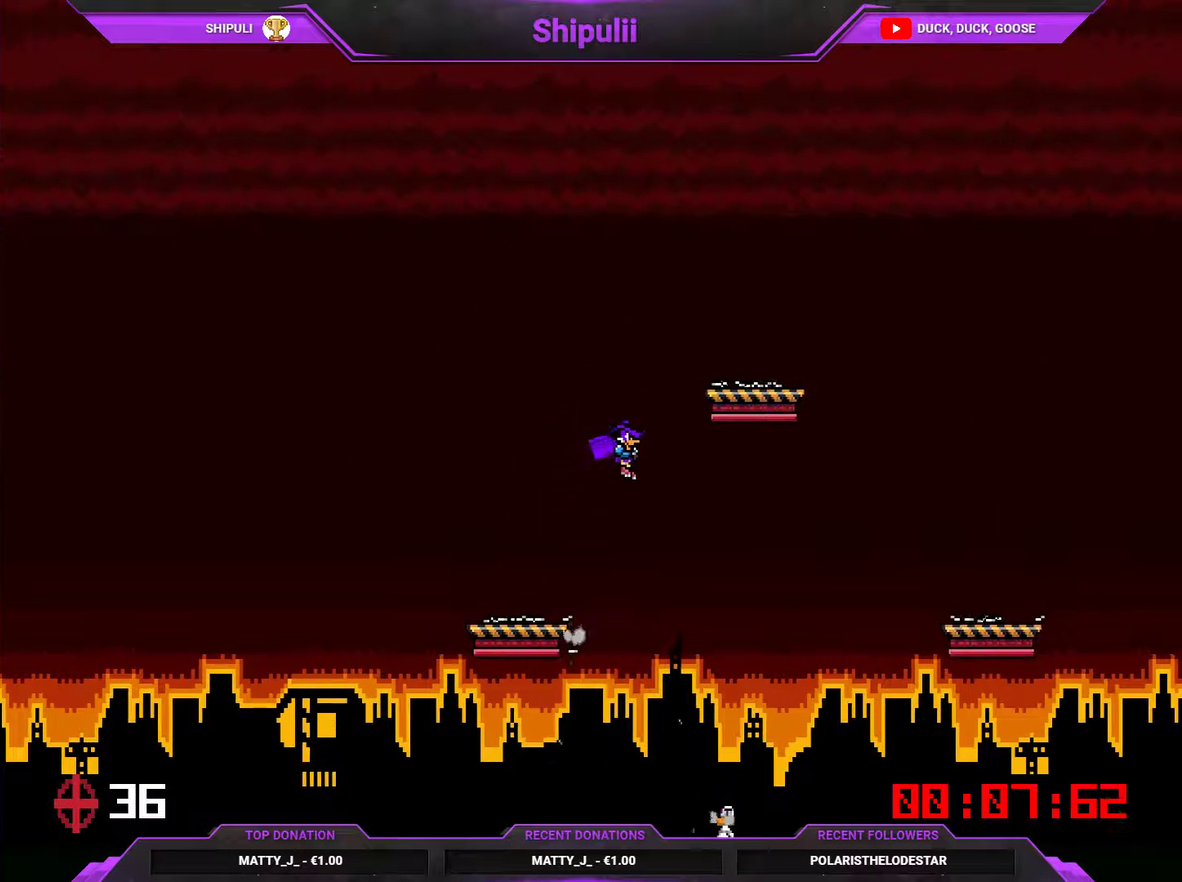
{"buttons": ["DPAD_RIGHT"], "right_stick": "center", "events": [[184, "DPAD_RIGHT", "up"], [450, "DPAD_RIGHT", "down"]]}
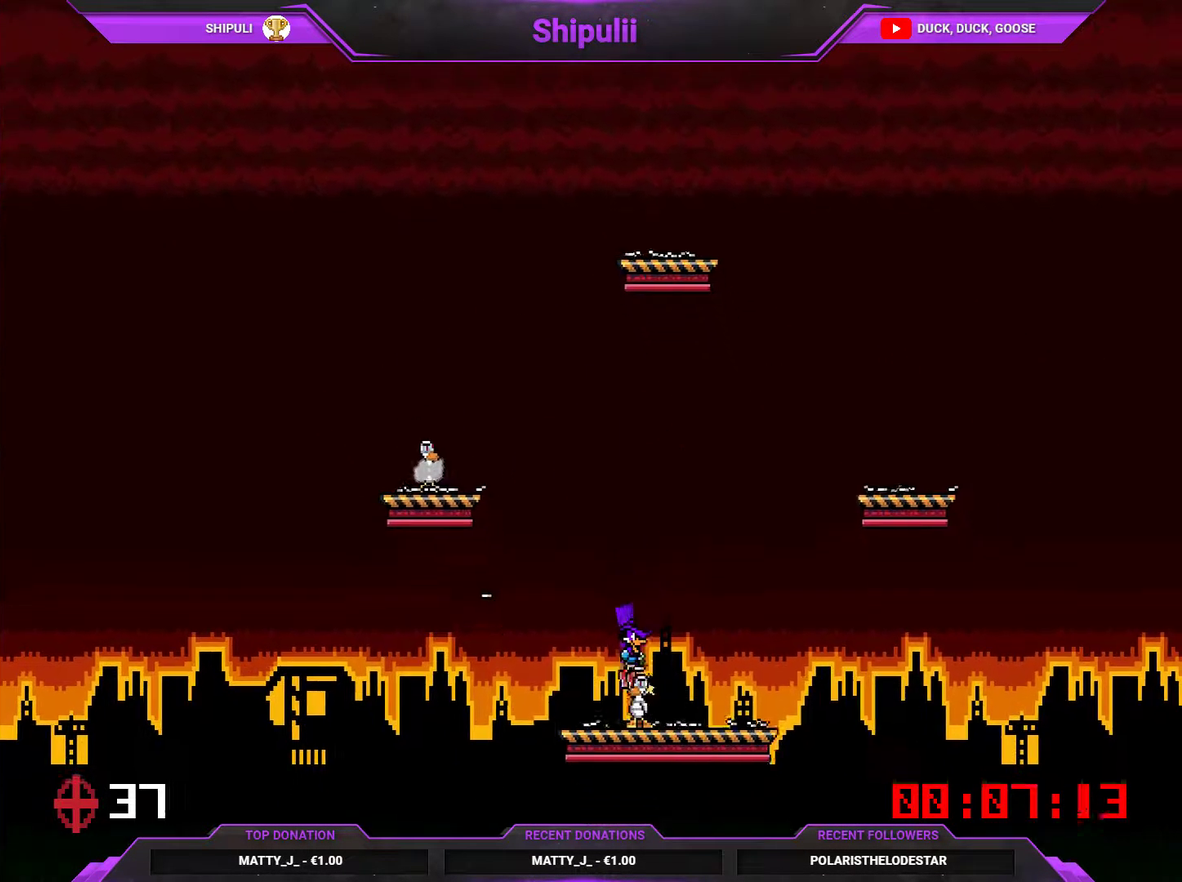
{"buttons": ["DPAD_LEFT"], "right_stick": "center", "events": [[34, "DPAD_RIGHT", "up"], [101, "DPAD_LEFT", "down"], [301, "DPAD_LEFT", "up"], [401, "DPAD_LEFT", "down"]]}
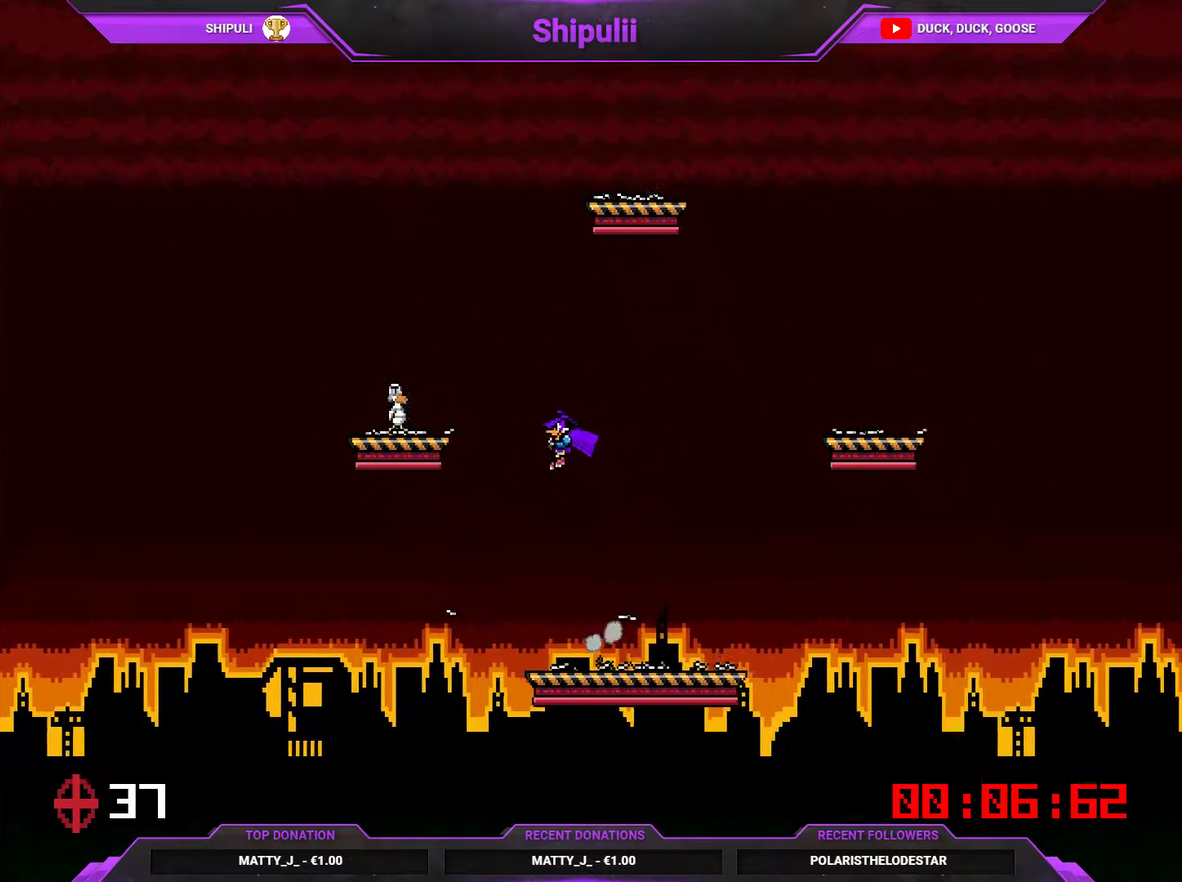
{"buttons": ["DPAD_UP", "DPAD_LEFT"], "right_stick": "center", "events": [[234, "DPAD_UP", "down"], [367, "CROSS", "down"], [501, "CROSS", "up"]]}
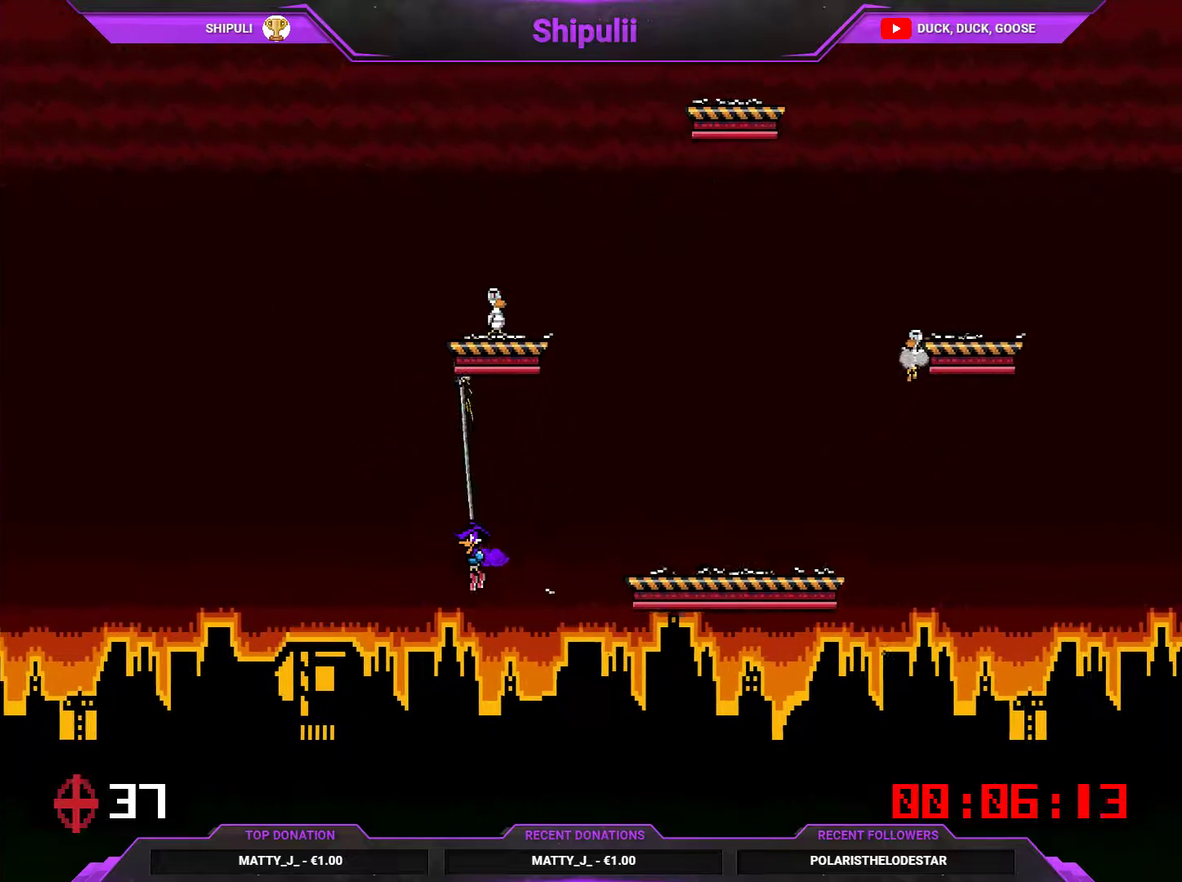
{"buttons": ["DPAD_RIGHT"], "right_stick": "center", "events": [[67, "DPAD_LEFT", "up"], [100, "CROSS", "down"], [133, "DPAD_RIGHT", "down"], [133, "DPAD_UP", "up"], [167, "CROSS", "up"]]}
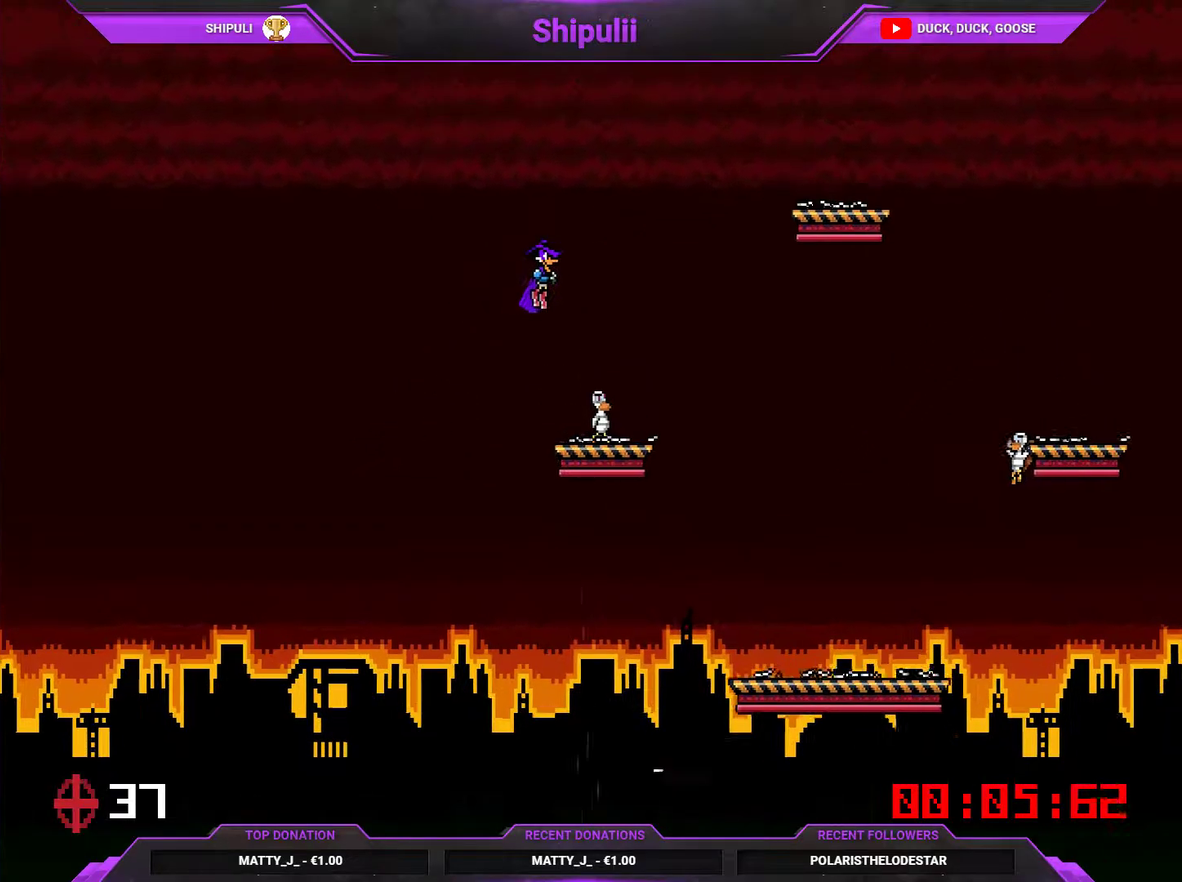
{"buttons": [], "right_stick": "center", "events": [[67, "DPAD_RIGHT", "up"]]}
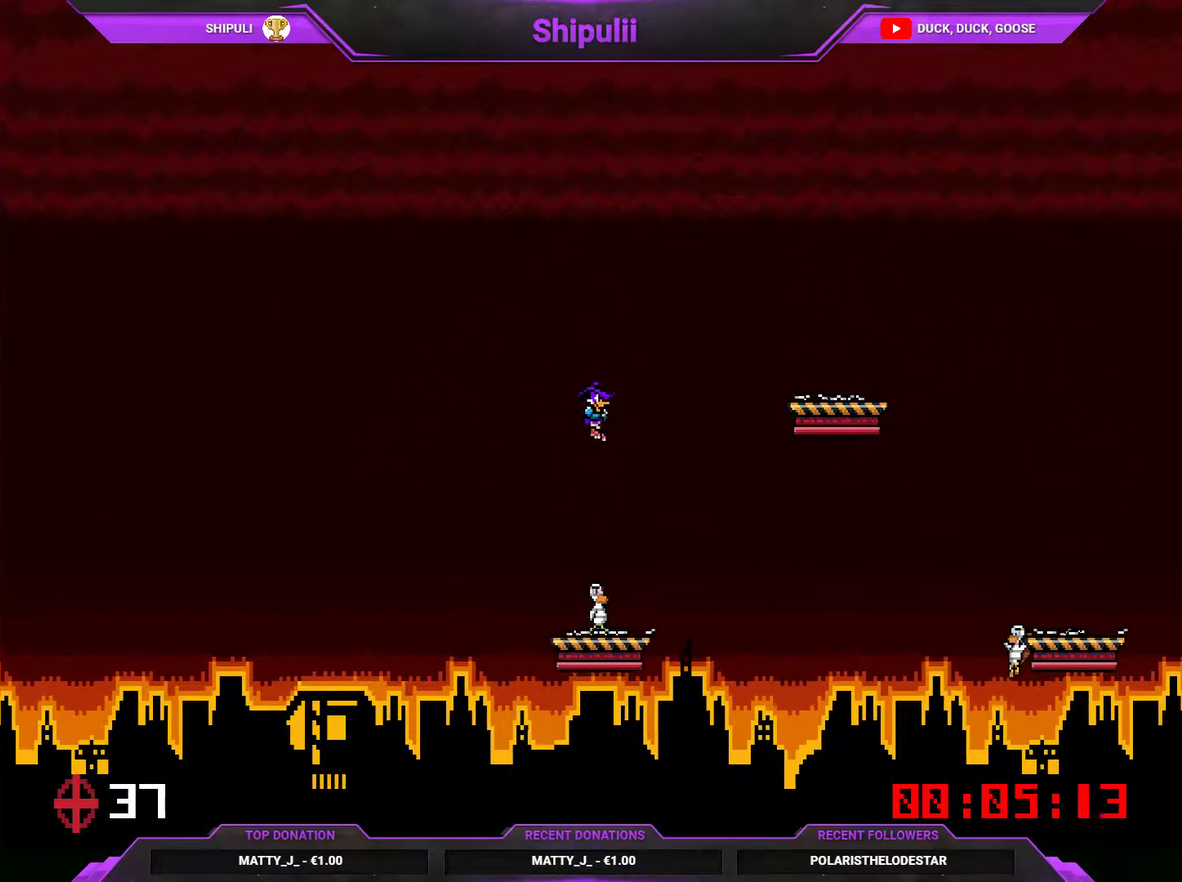
{"buttons": ["DPAD_RIGHT"], "right_stick": "center", "events": [[183, "DPAD_RIGHT", "down"]]}
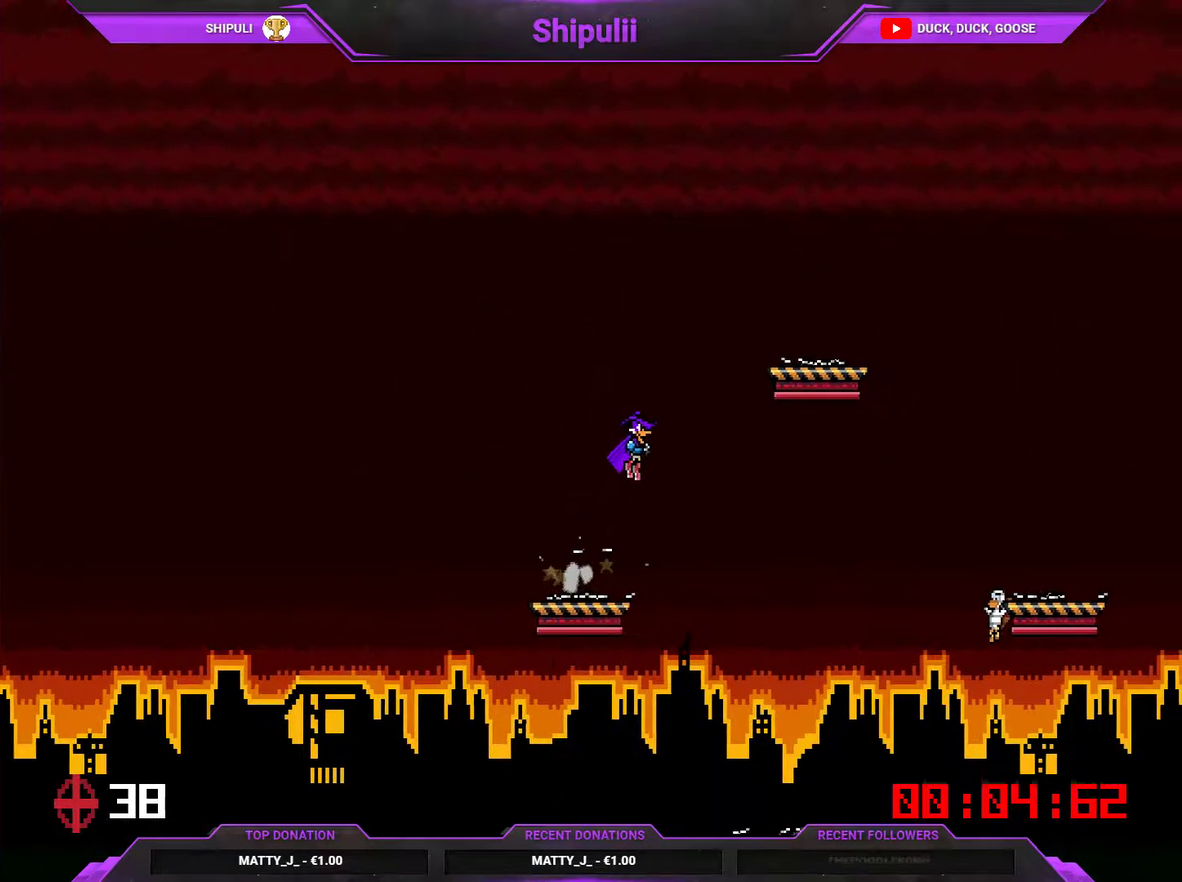
{"buttons": [], "right_stick": "center", "events": [[284, "CROSS", "down"], [351, "CROSS", "up"], [351, "DPAD_RIGHT", "up"]]}
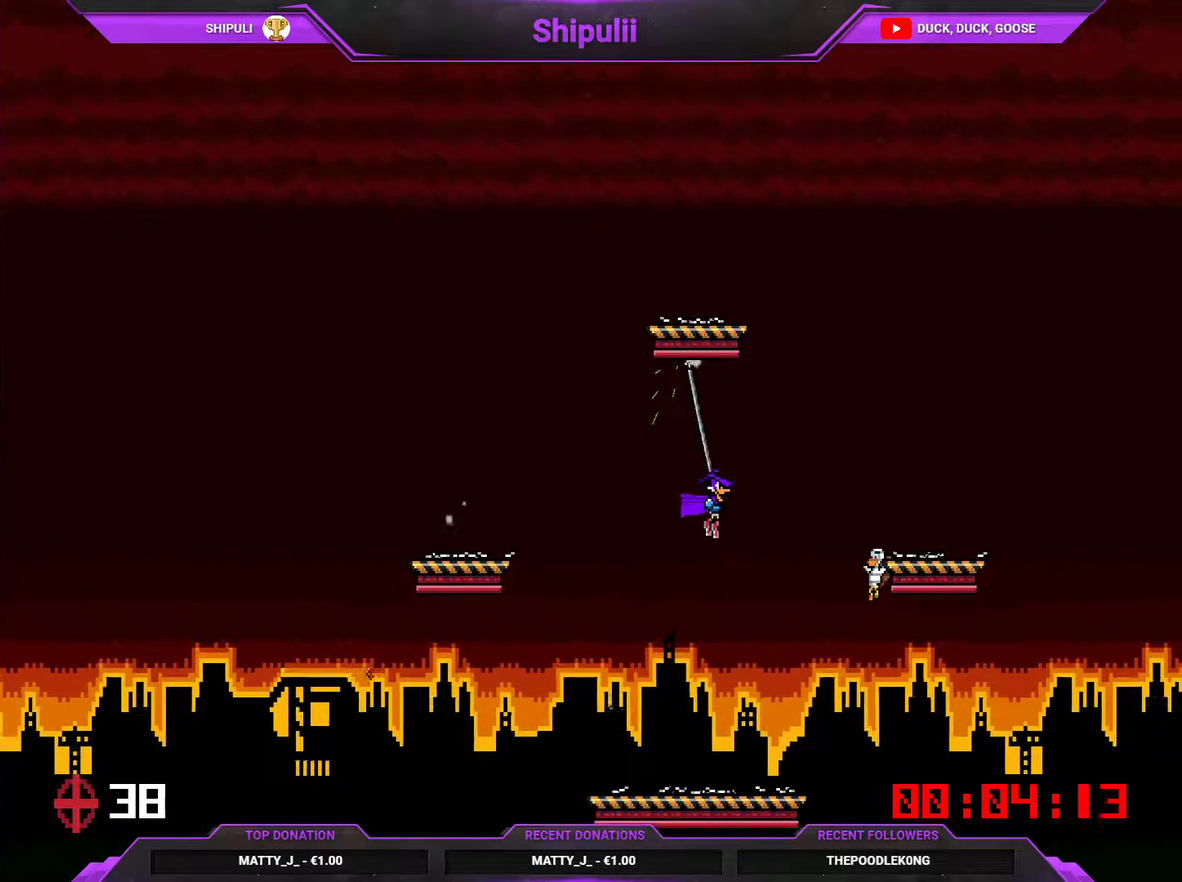
{"buttons": [], "right_stick": "center", "events": [[33, "CROSS", "down"], [83, "CROSS", "up"], [83, "DPAD_RIGHT", "down"], [267, "DPAD_RIGHT", "up"]]}
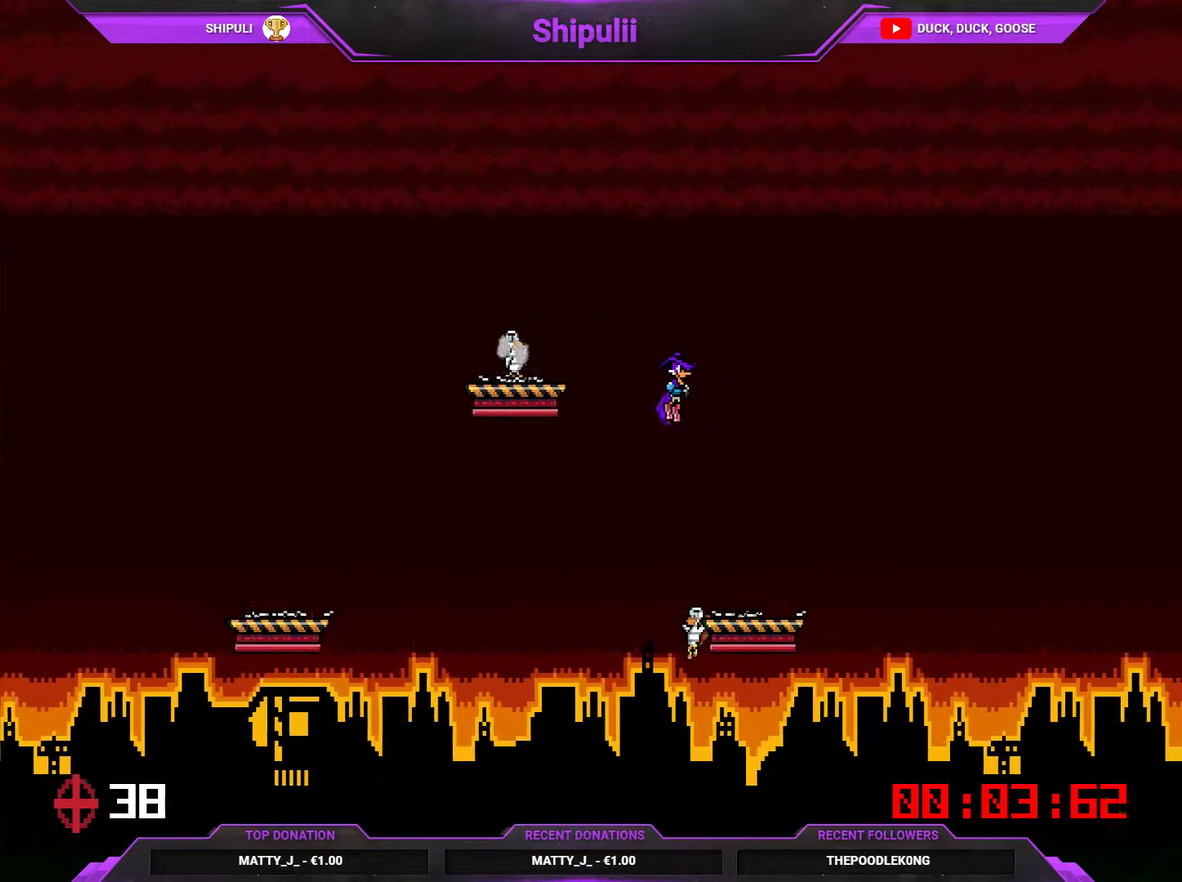
{"buttons": [], "right_stick": "center", "events": []}
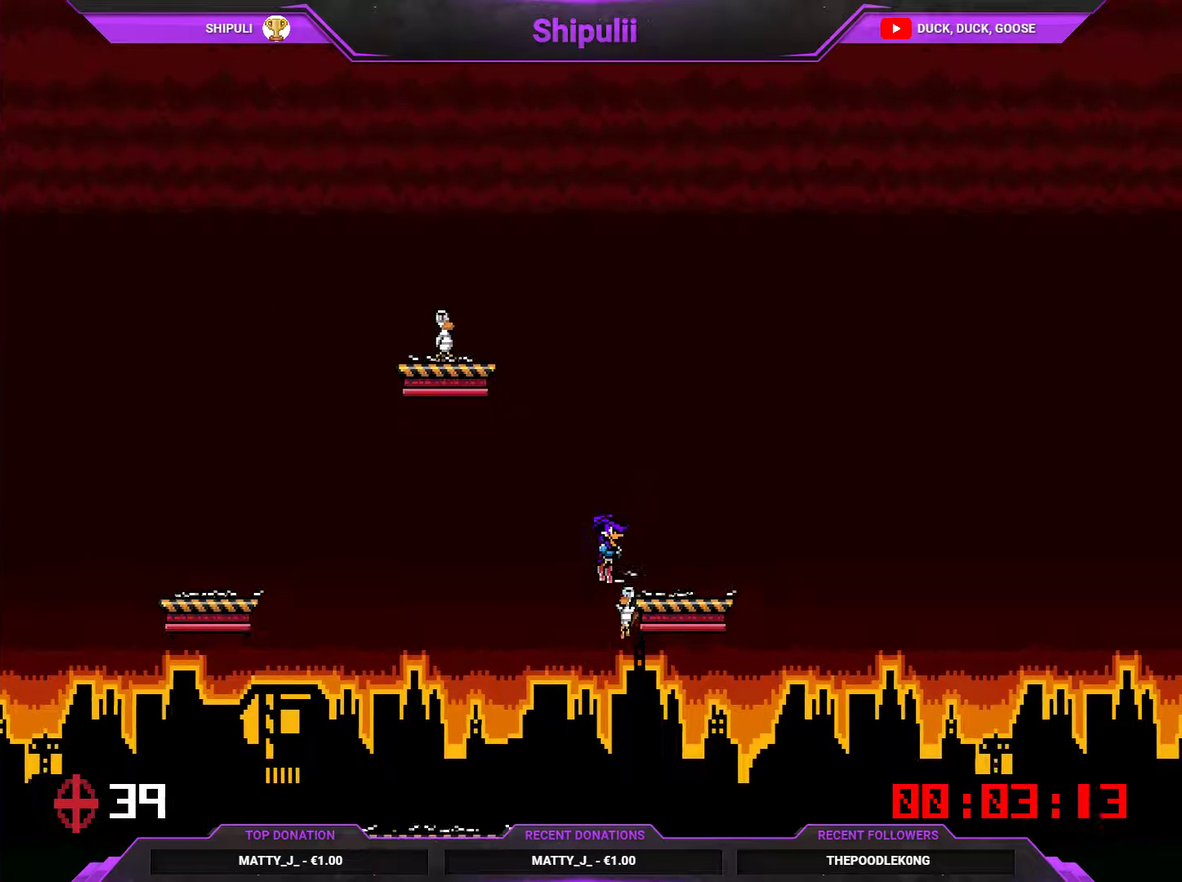
{"buttons": ["DPAD_LEFT"], "right_stick": "center", "events": [[133, "DPAD_LEFT", "down"], [300, "DPAD_LEFT", "up"], [434, "DPAD_LEFT", "down"]]}
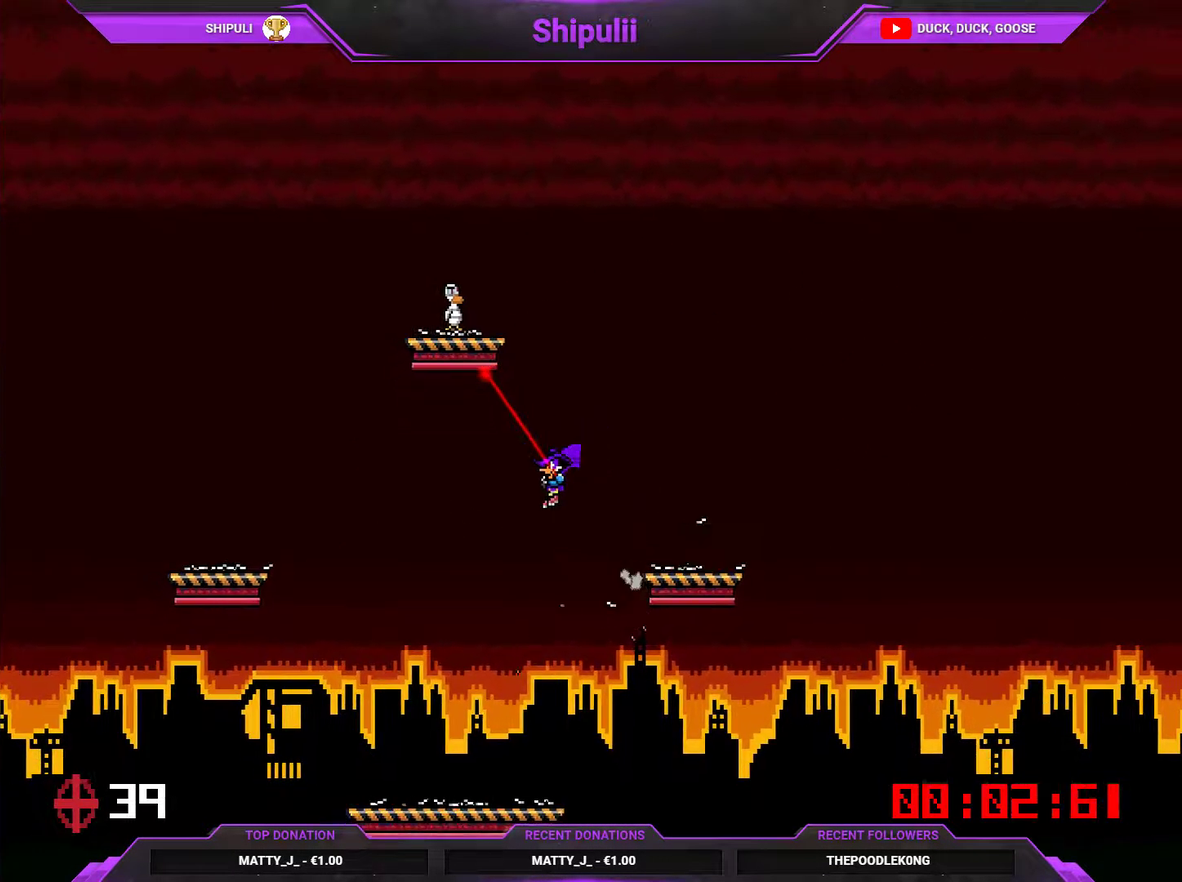
{"buttons": ["DPAD_RIGHT"], "right_stick": "center", "events": [[134, "DPAD_LEFT", "up"], [167, "CROSS", "down"], [217, "CROSS", "up"], [451, "DPAD_RIGHT", "down"]]}
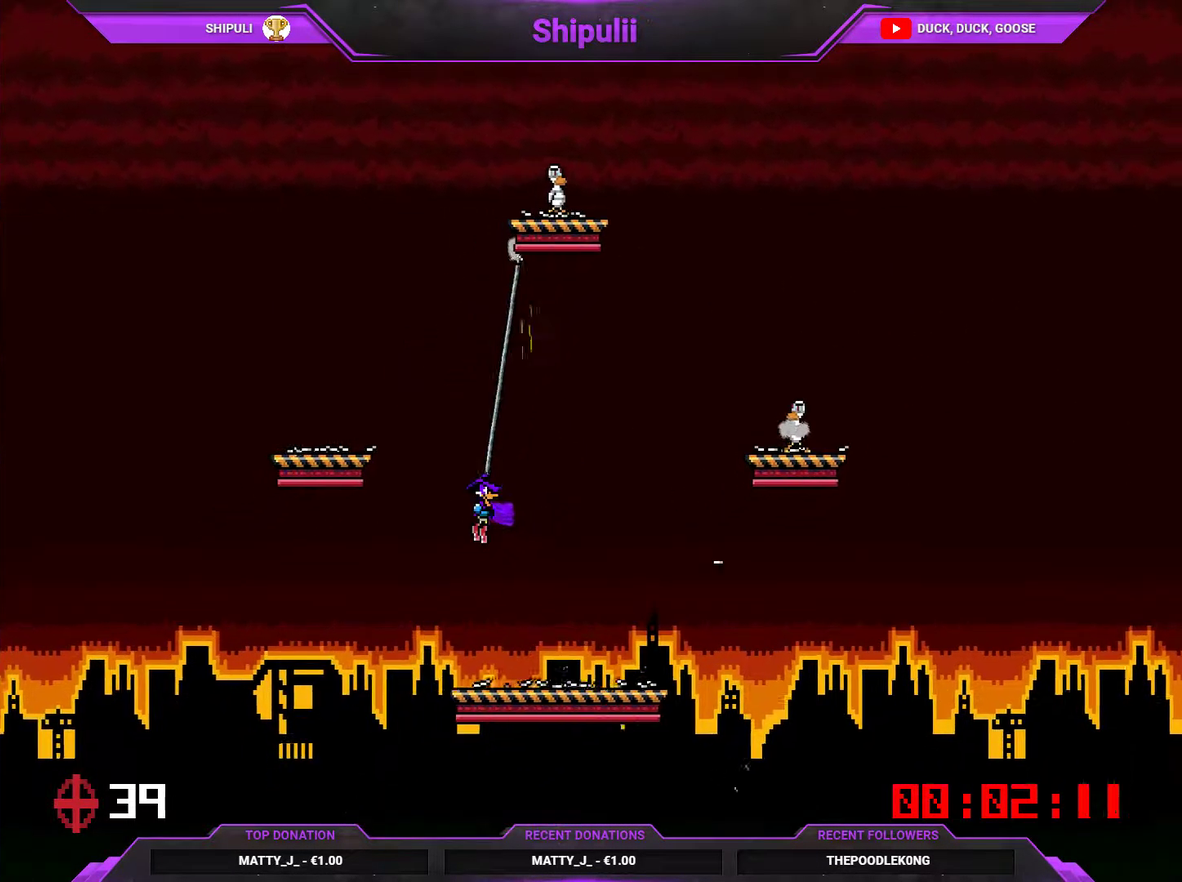
{"buttons": ["DPAD_RIGHT"], "right_stick": "center", "events": [[16, "DPAD_RIGHT", "up"], [117, "DPAD_UP", "down"], [250, "DPAD_RIGHT", "down"], [283, "DPAD_UP", "up"]]}
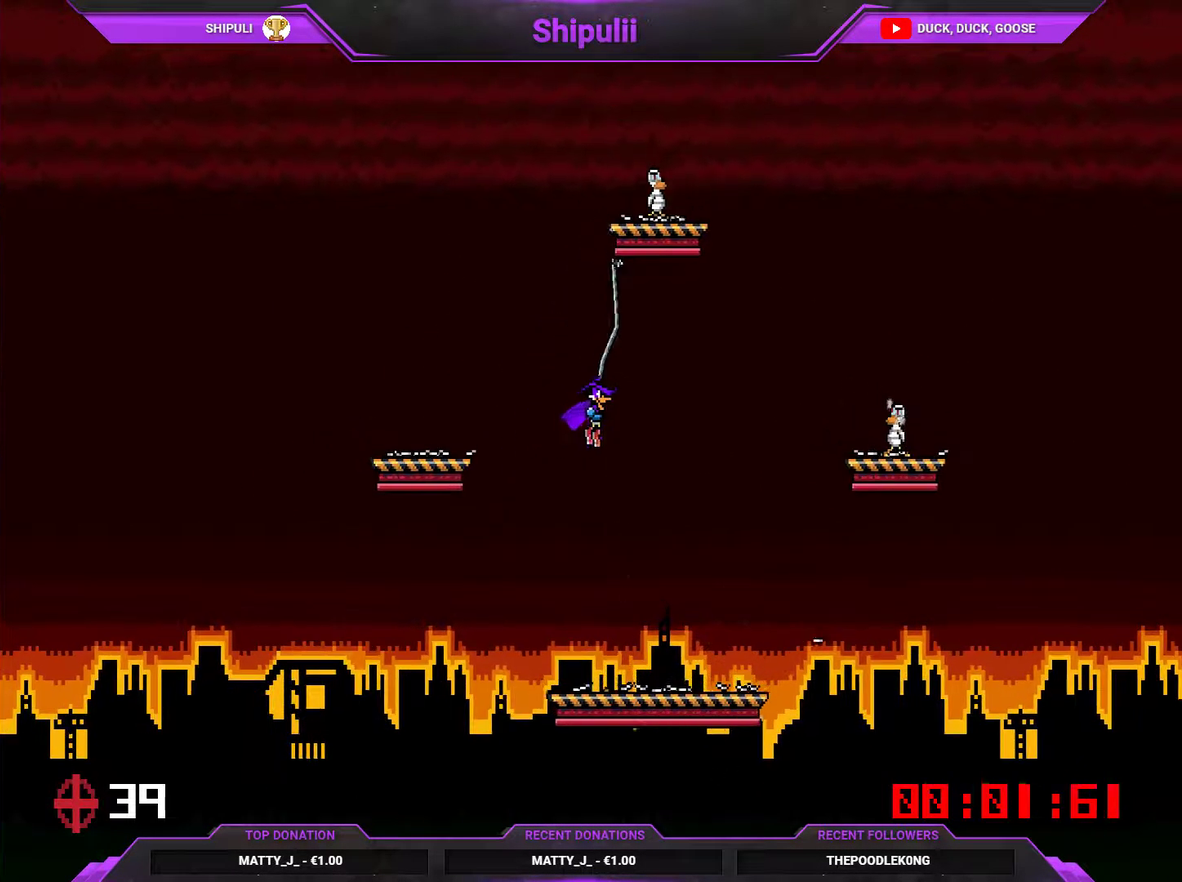
{"buttons": ["DPAD_UP", "DPAD_RIGHT"], "right_stick": "center", "events": [[217, "CROSS", "down"], [217, "DPAD_UP", "down"], [317, "CROSS", "up"]]}
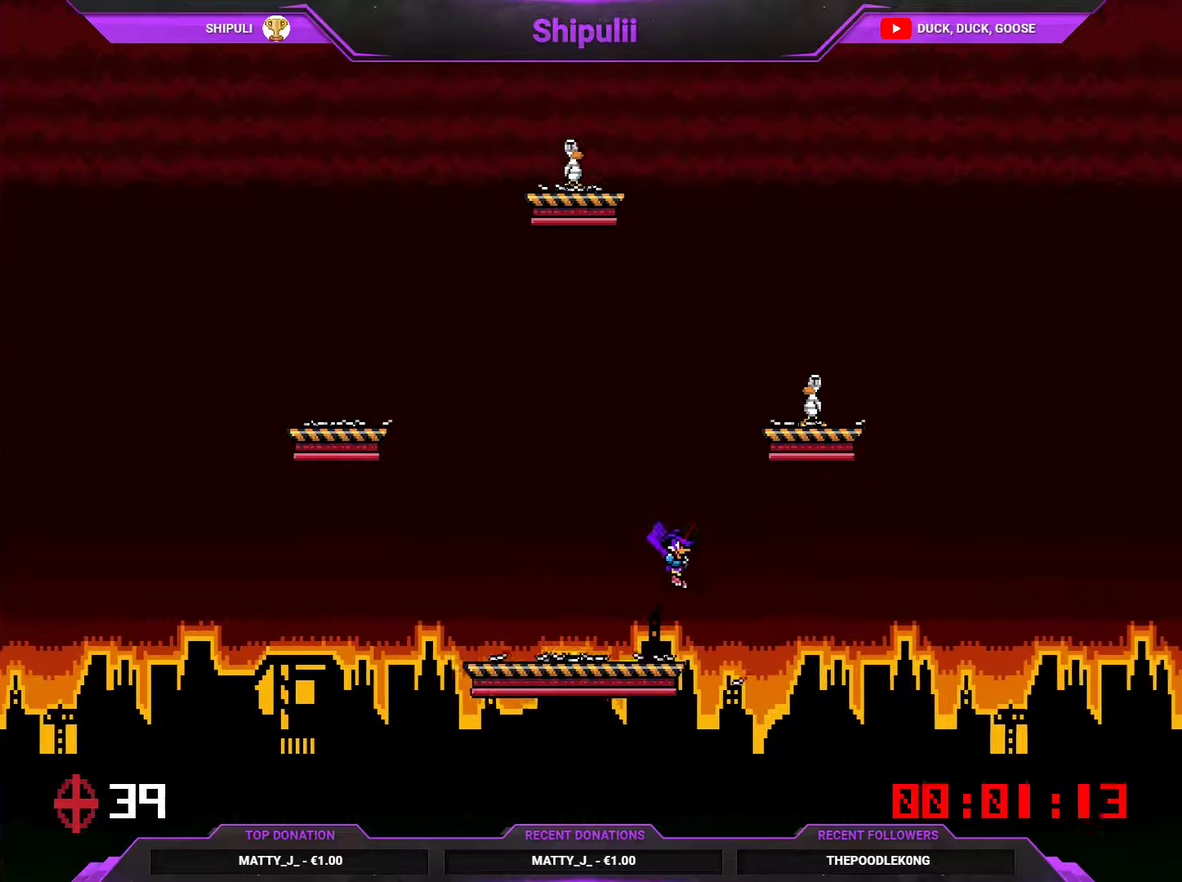
{"buttons": ["DPAD_UP"], "right_stick": "center", "events": [[67, "DPAD_UP", "up"], [134, "CROSS", "down"], [201, "CROSS", "up"], [384, "DPAD_UP", "down"], [484, "DPAD_RIGHT", "up"]]}
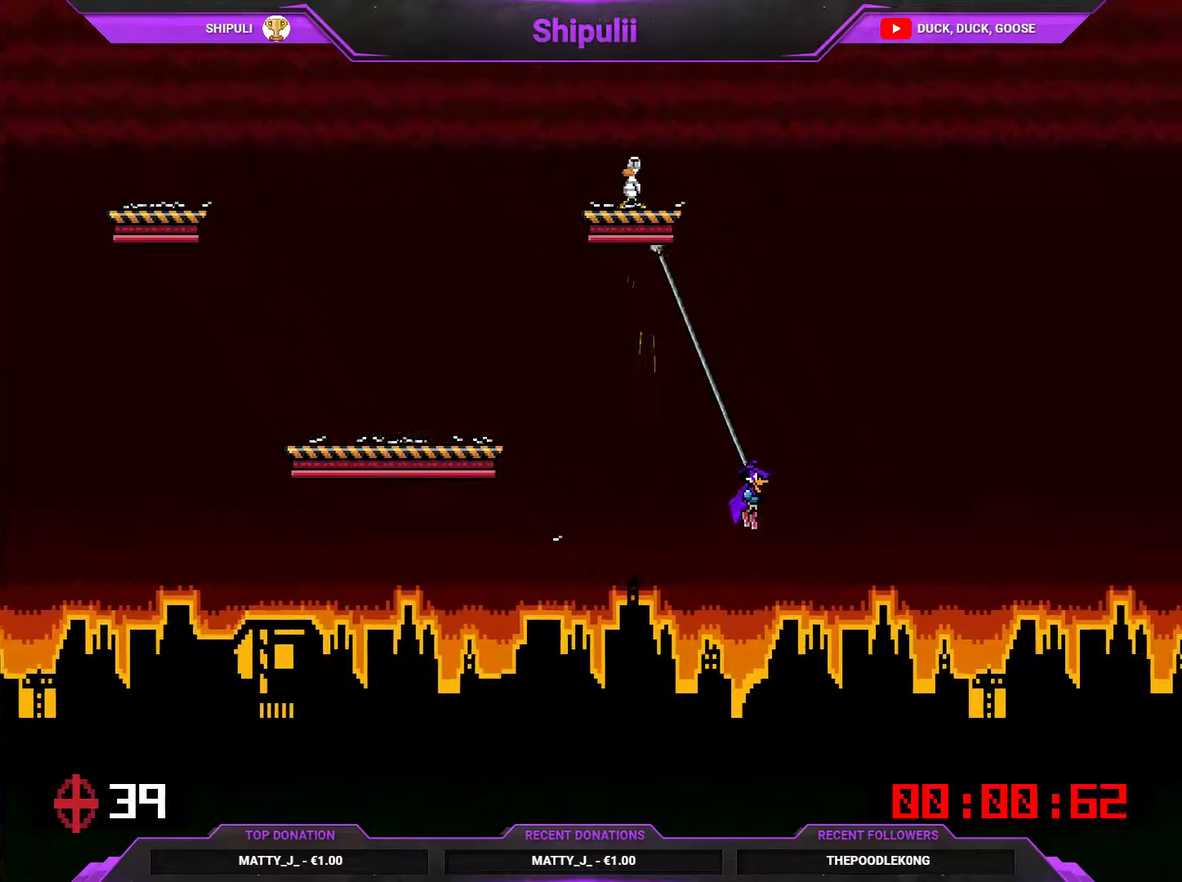
{"buttons": ["DPAD_UP", "DPAD_LEFT"], "right_stick": "center", "events": [[50, "CROSS", "down"], [83, "DPAD_LEFT", "down"], [117, "CROSS", "up"]]}
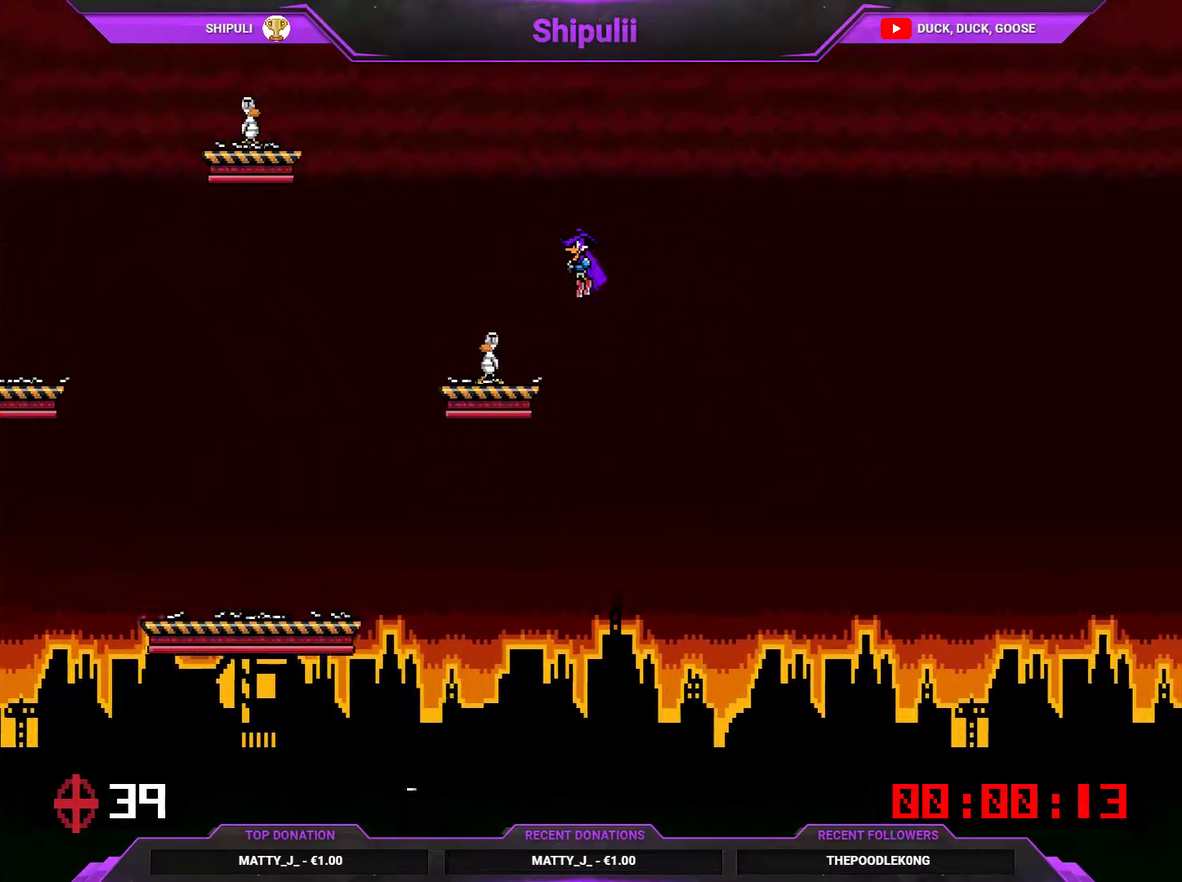
{"buttons": ["START"], "right_stick": "center", "events": [[151, "DPAD_LEFT", "up"], [151, "DPAD_UP", "up"], [484, "START", "down"]]}
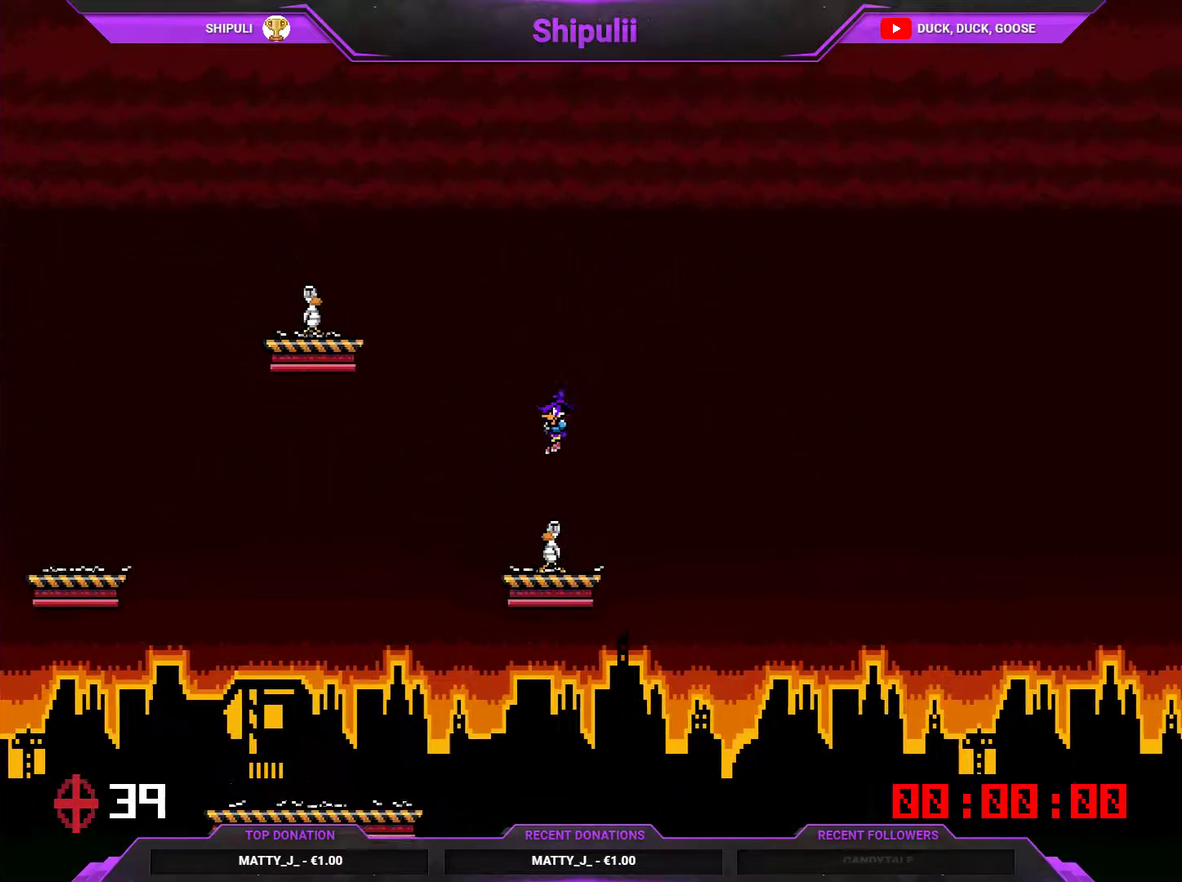
{"buttons": [], "right_stick": "center", "events": [[83, "START", "up"], [250, "DPAD_UP", "down"], [367, "DPAD_UP", "up"], [434, "CROSS", "down"], [500, "CROSS", "up"]]}
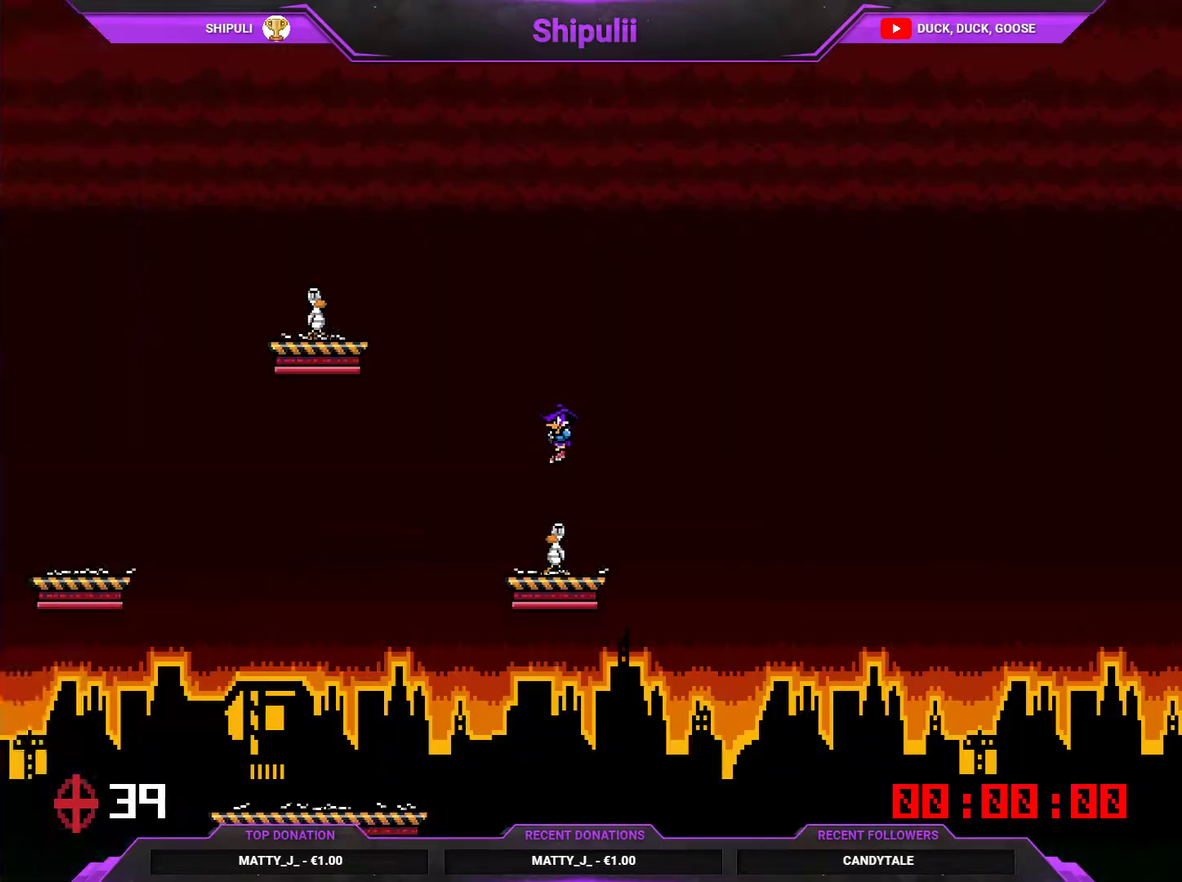
{"buttons": [], "right_stick": "center", "events": []}
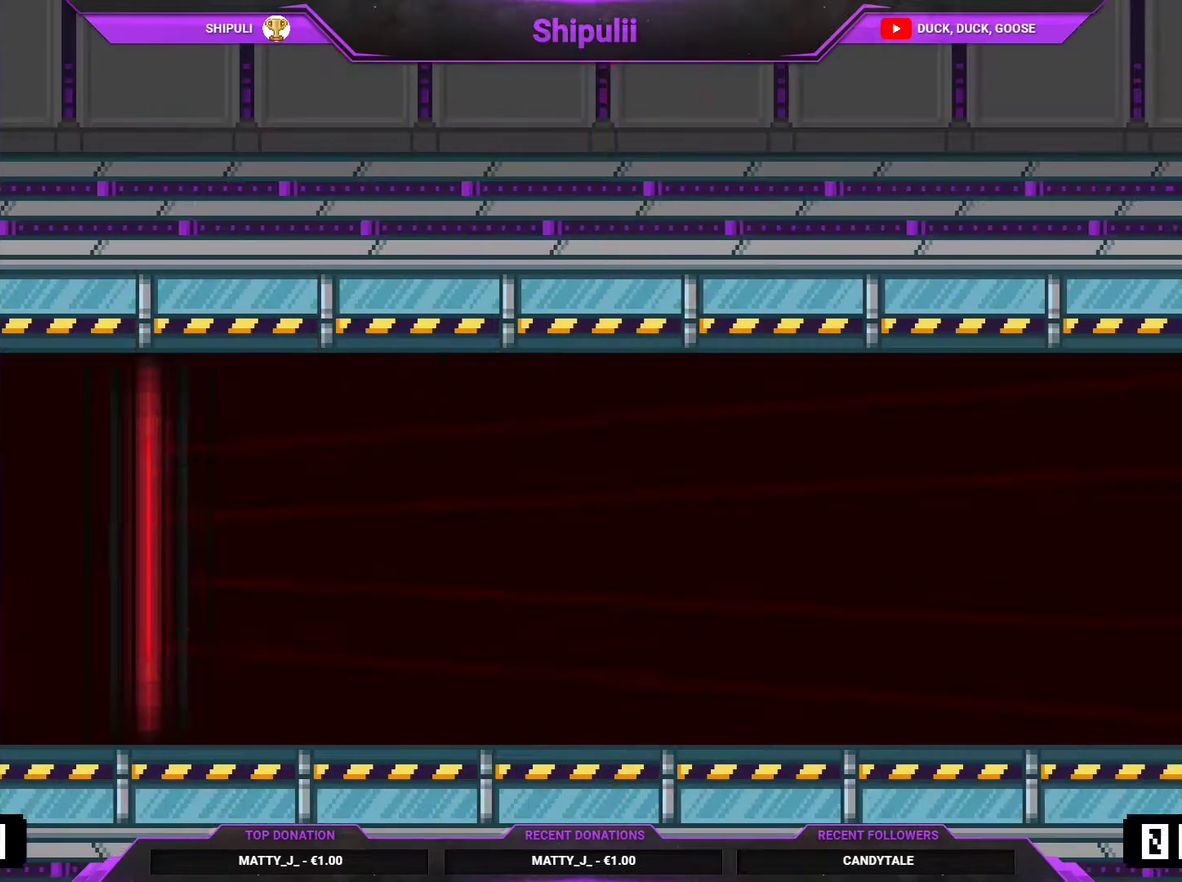
{"buttons": [], "right_stick": "center", "events": []}
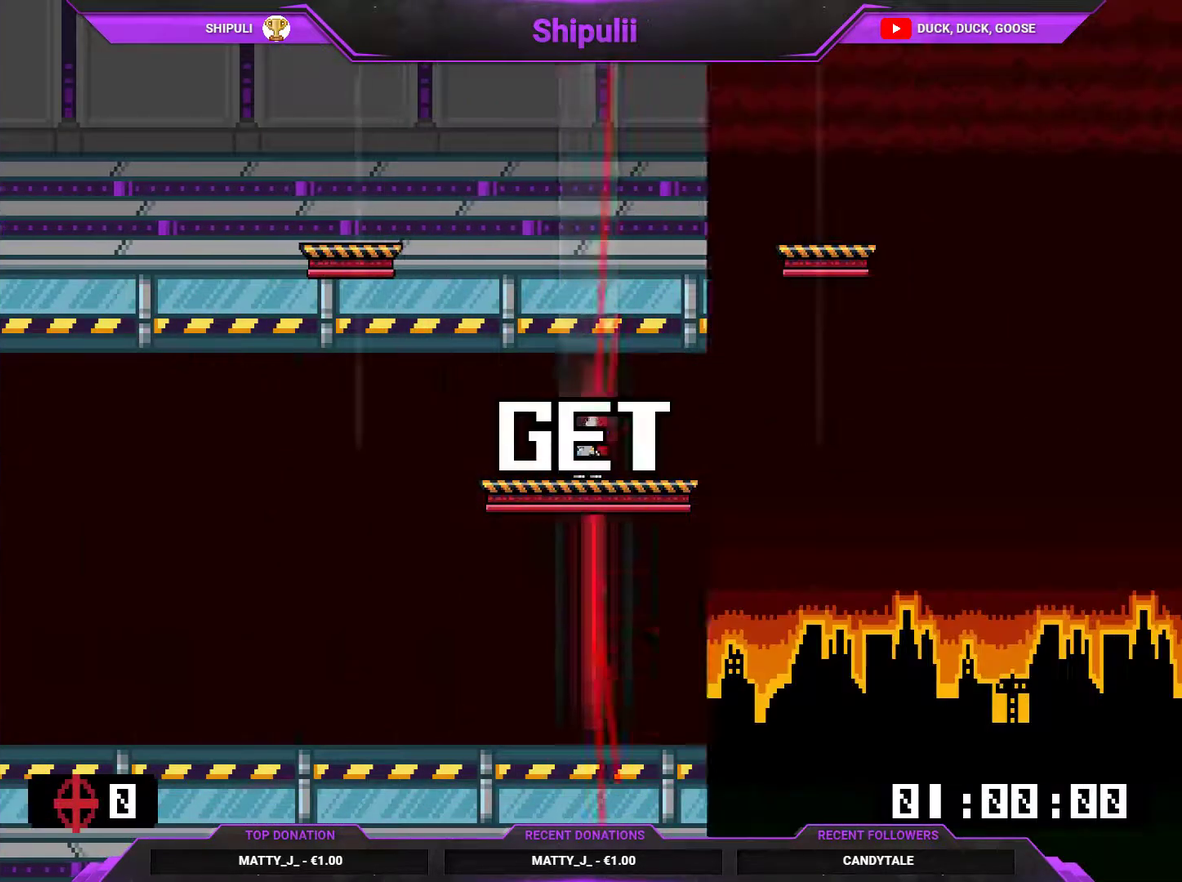
{"buttons": [], "right_stick": "center", "events": []}
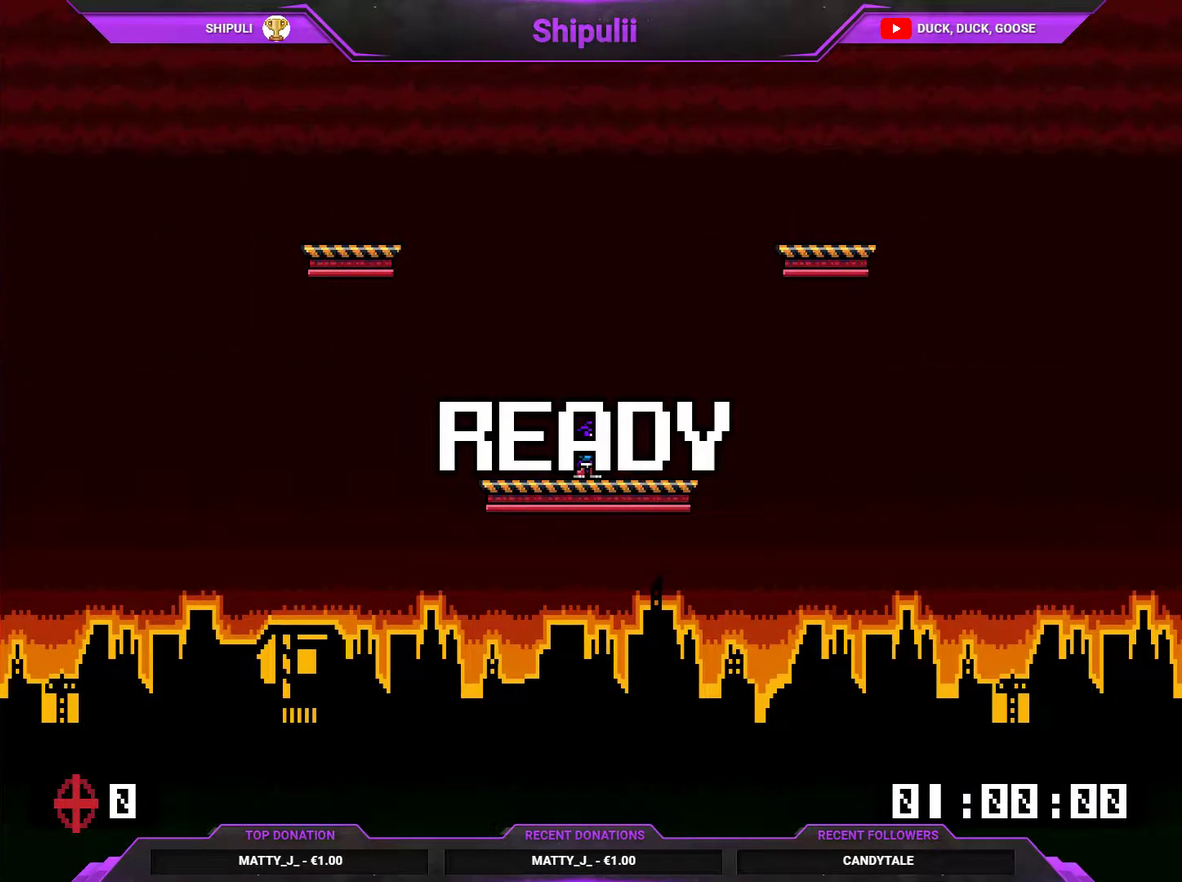
{"buttons": ["DPAD_LEFT"], "right_stick": "center", "events": [[117, "CROSS", "down"], [250, "DPAD_LEFT", "down"], [350, "CROSS", "up"]]}
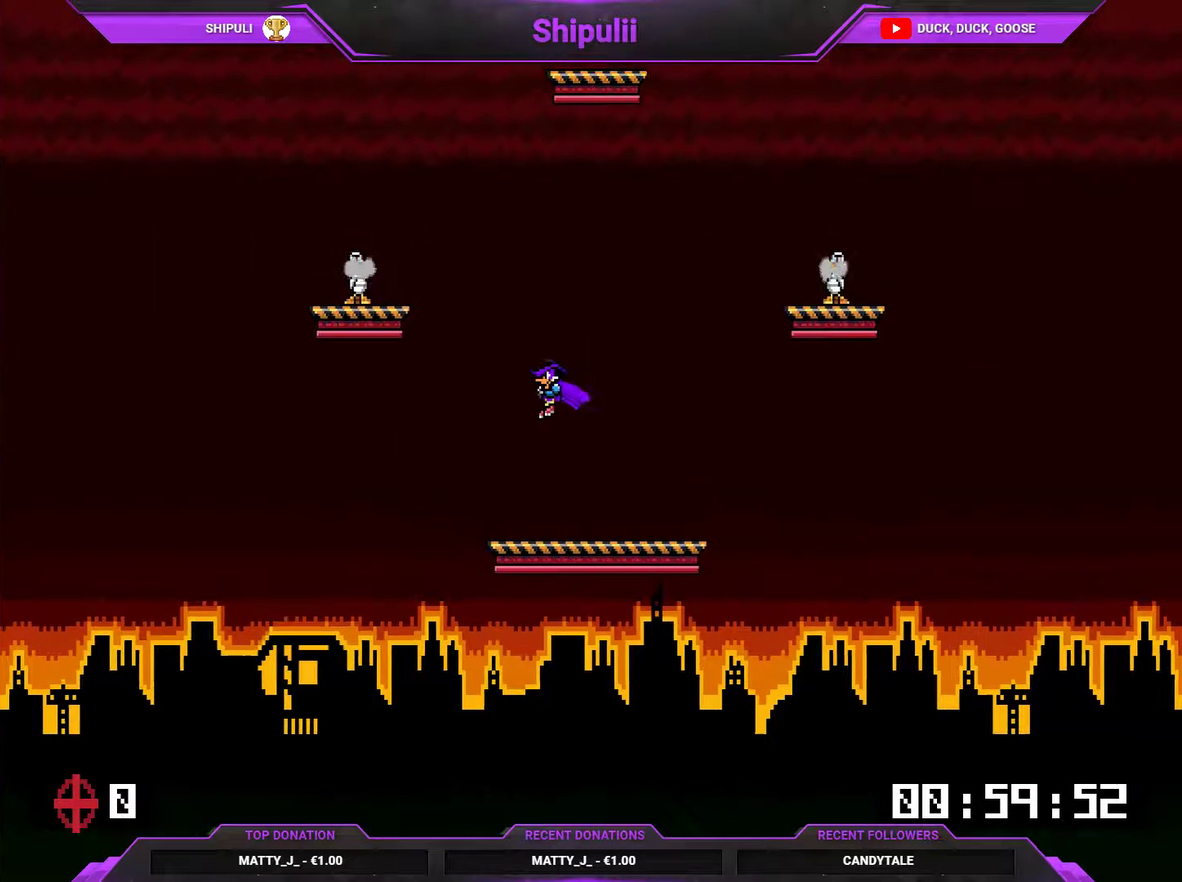
{"buttons": ["DPAD_UP", "DPAD_LEFT"], "right_stick": "center", "events": [[284, "DPAD_UP", "down"], [351, "CROSS", "down"], [418, "CROSS", "up"]]}
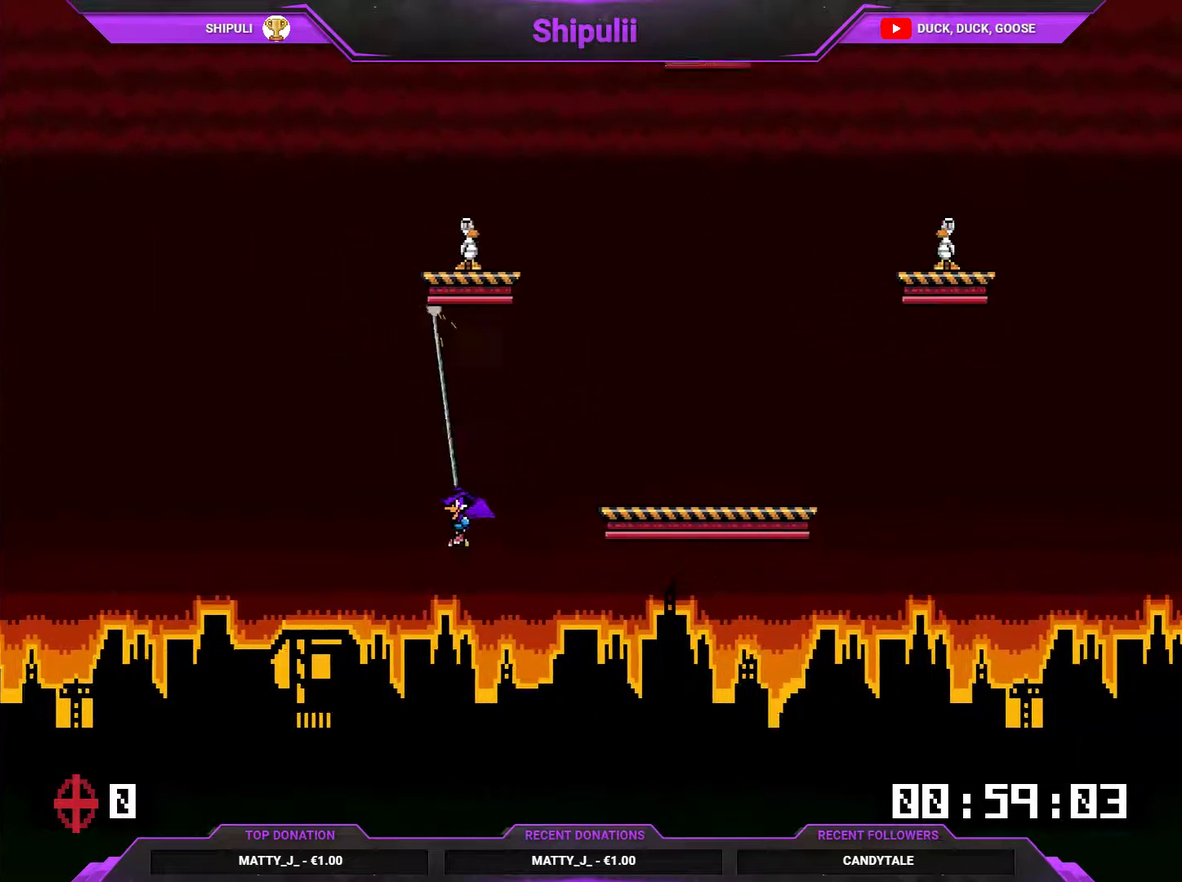
{"buttons": ["DPAD_RIGHT"], "right_stick": "center", "events": [[50, "DPAD_LEFT", "up"], [117, "CROSS", "down"], [117, "DPAD_RIGHT", "down"], [133, "DPAD_UP", "up"], [183, "CROSS", "up"]]}
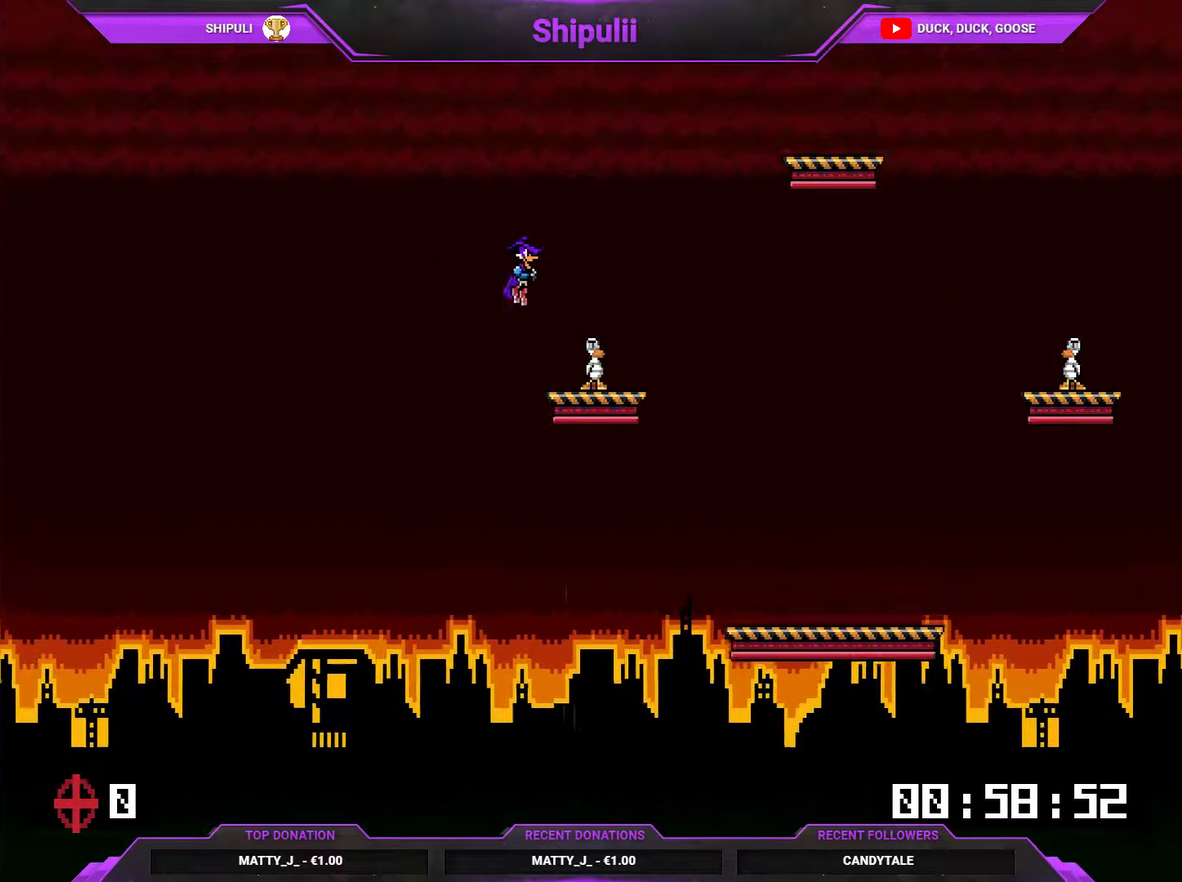
{"buttons": [], "right_stick": "center", "events": [[134, "DPAD_RIGHT", "up"]]}